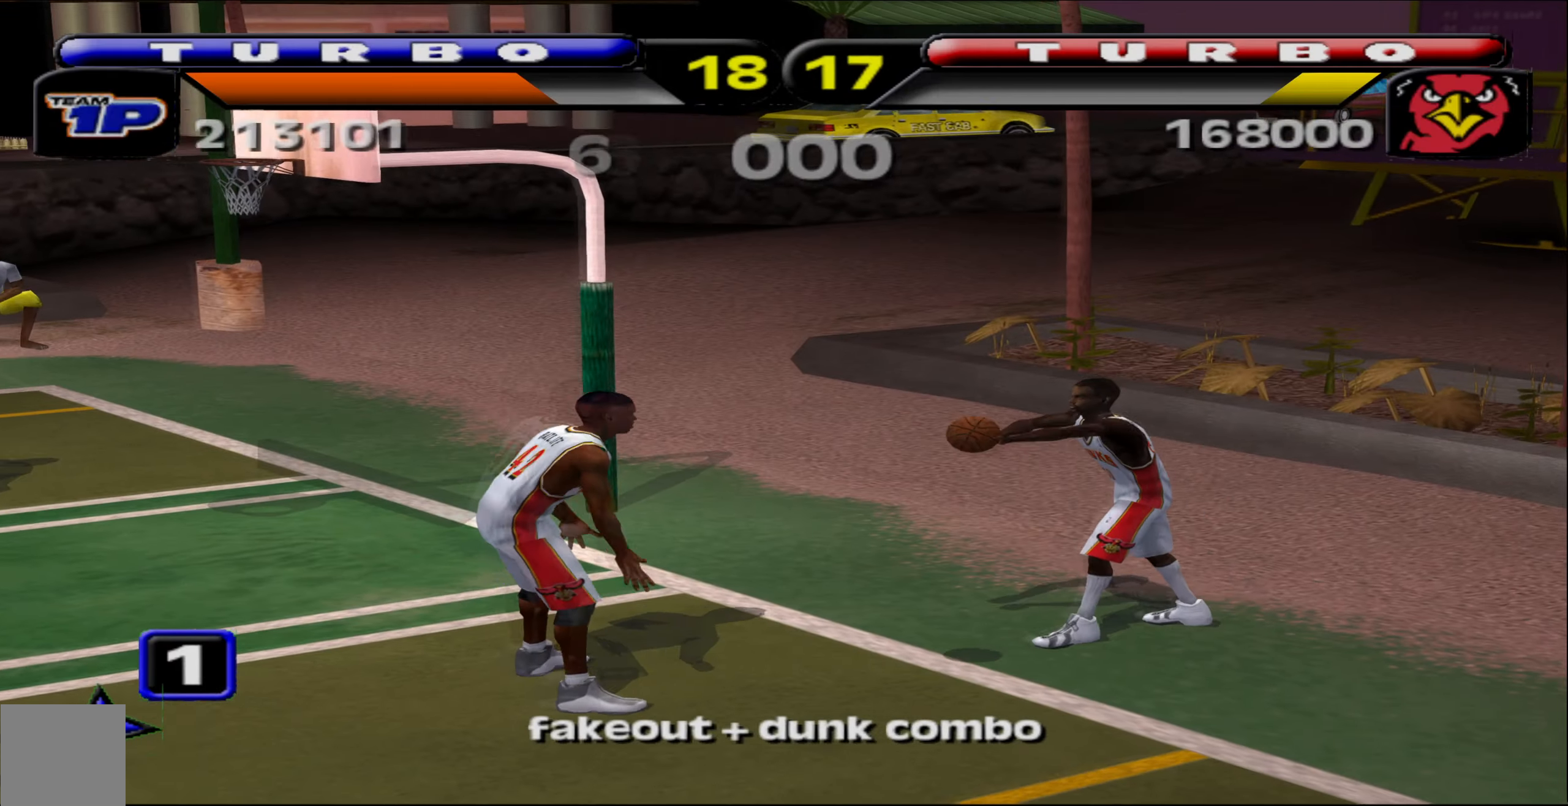
Gameplay with a controller (Xbox layout); each line is a JSON object with the inputs held at the frame after it. "events" lists button and stick changes between this image and that frame as [ms after this image, input, new state], when the widget could be followed in between. Not read: R3 right_stick.
{"buttons": ["A"], "left_stick": "left", "events": [[100, "left_stick", "left"], [450, "A", "down"]]}
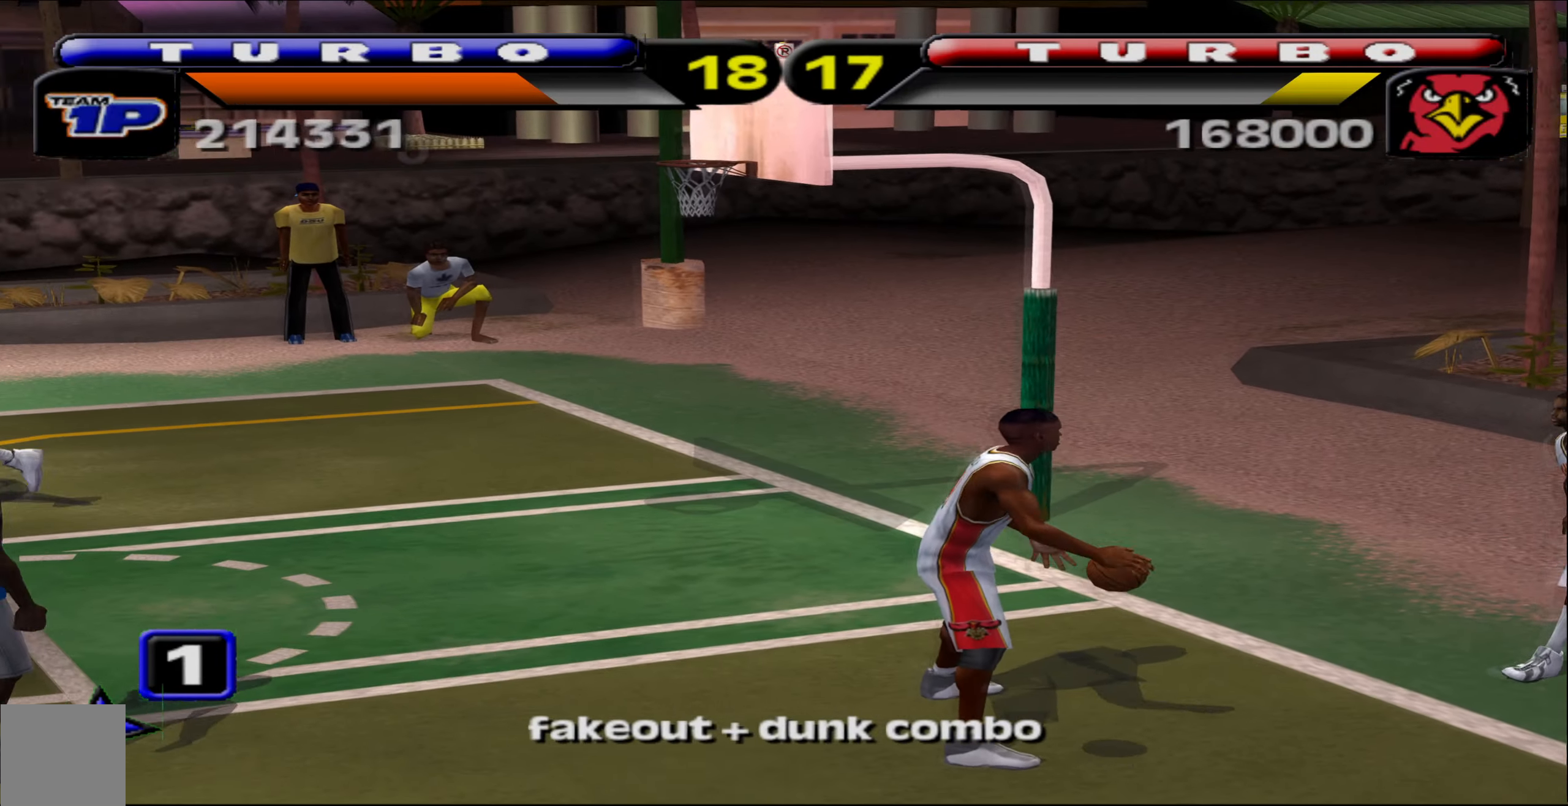
{"buttons": [], "left_stick": "left", "events": [[67, "A", "up"]]}
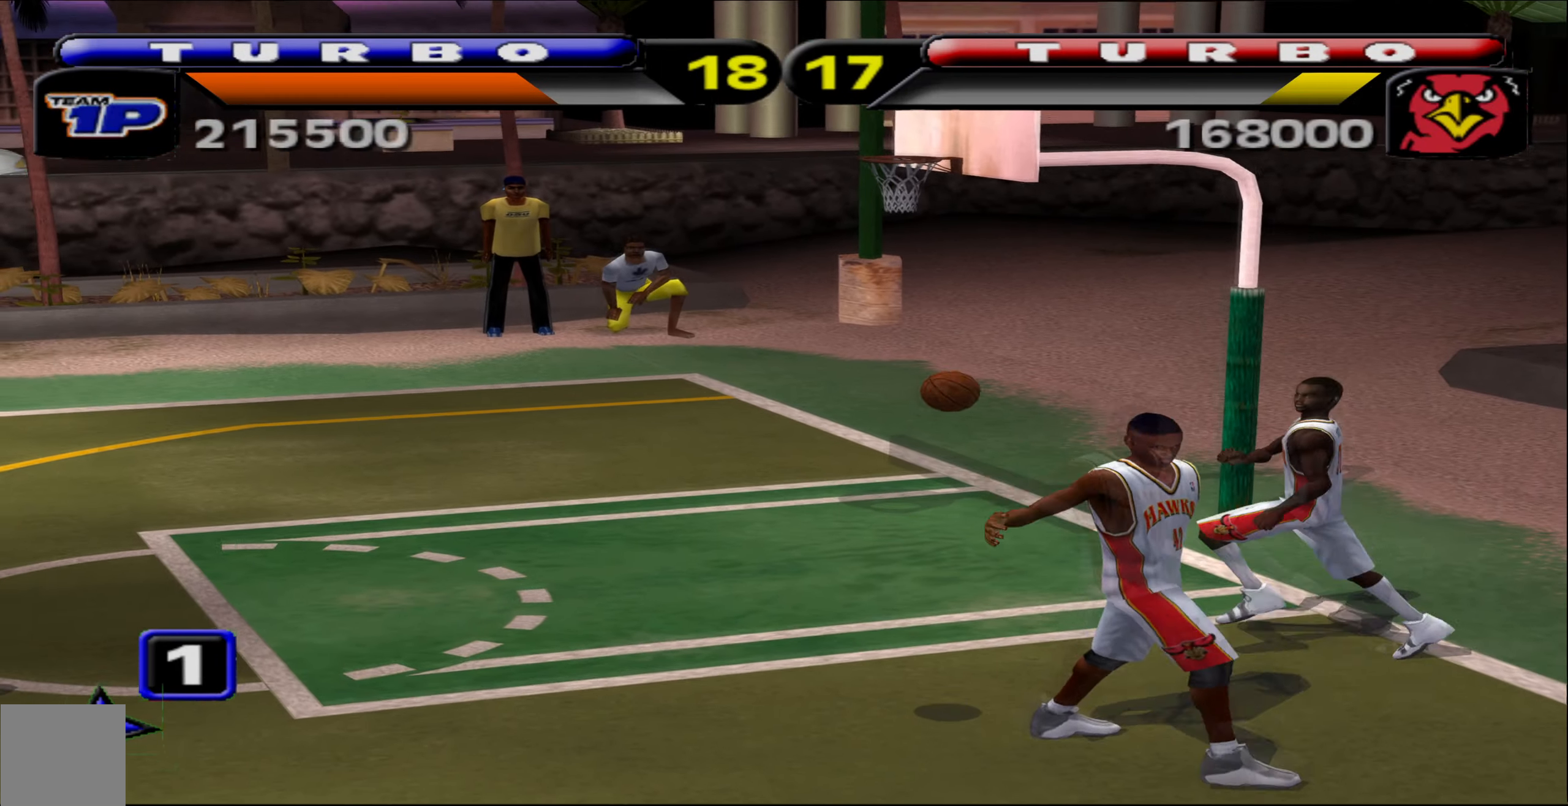
{"buttons": [], "left_stick": "left", "events": []}
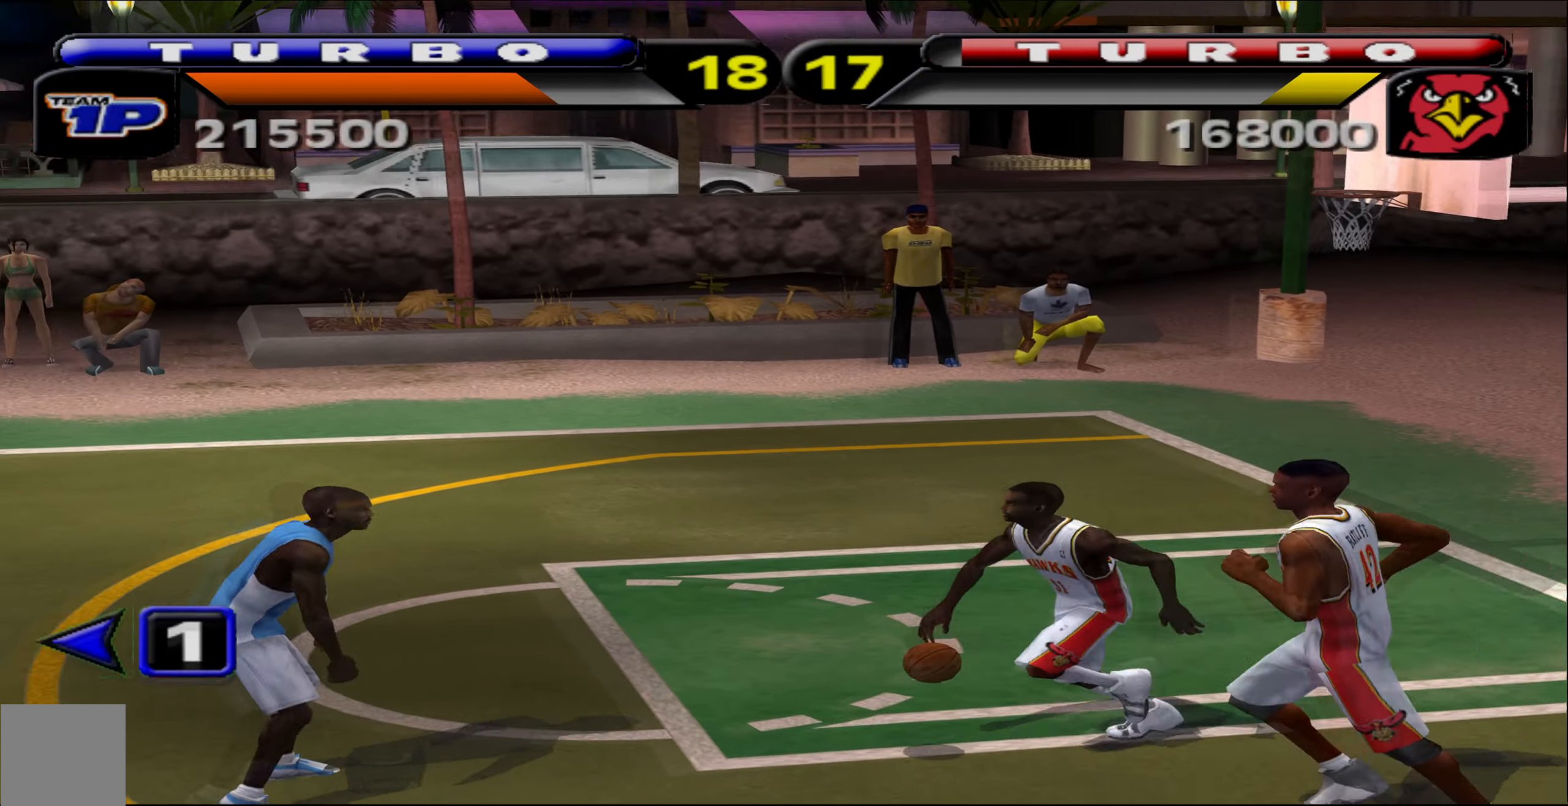
{"buttons": ["A"], "left_stick": "left", "events": [[417, "A", "down"]]}
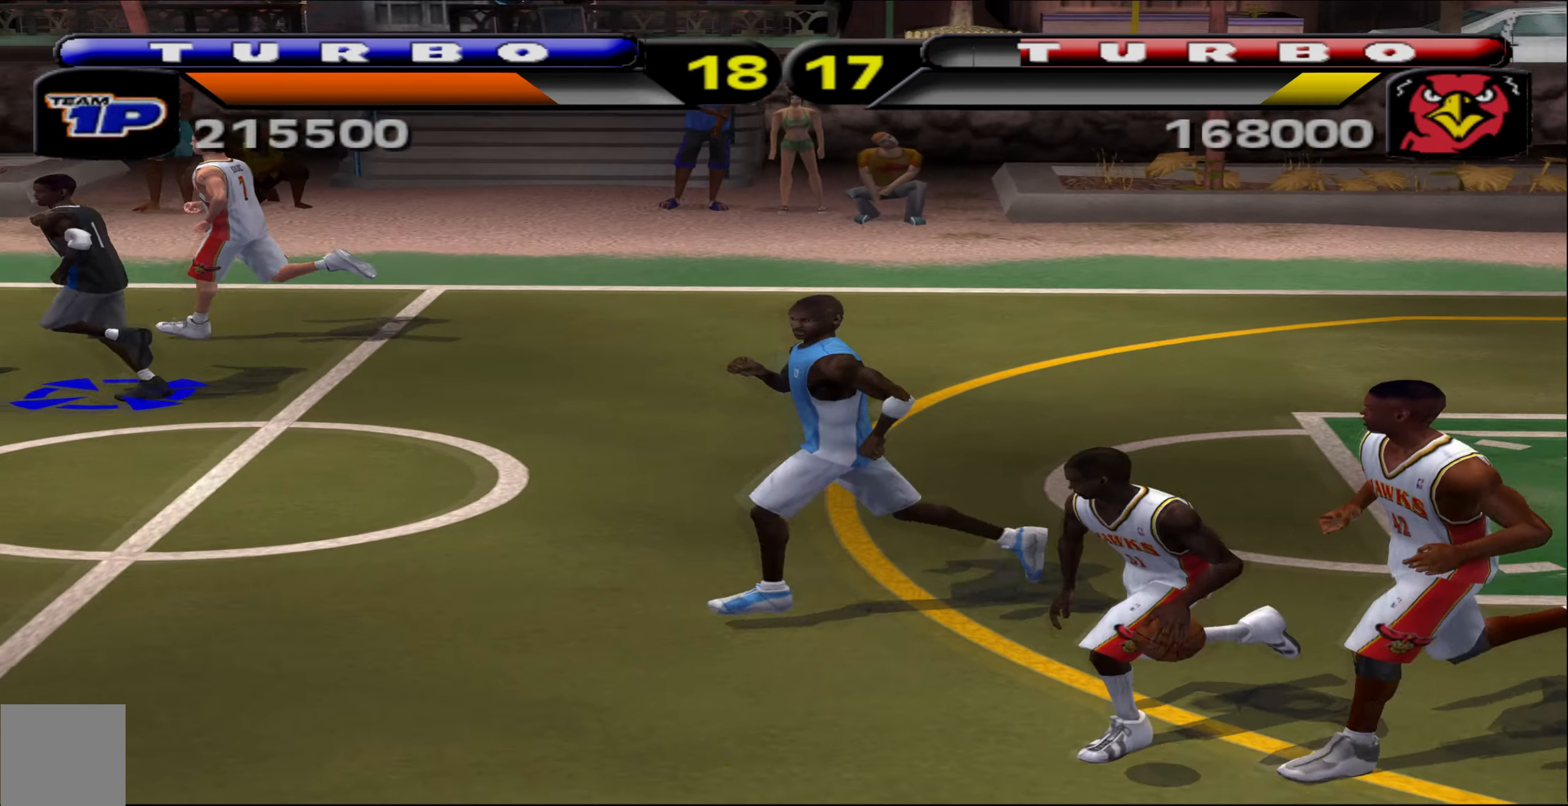
{"buttons": [], "left_stick": "left", "events": [[17, "A", "up"]]}
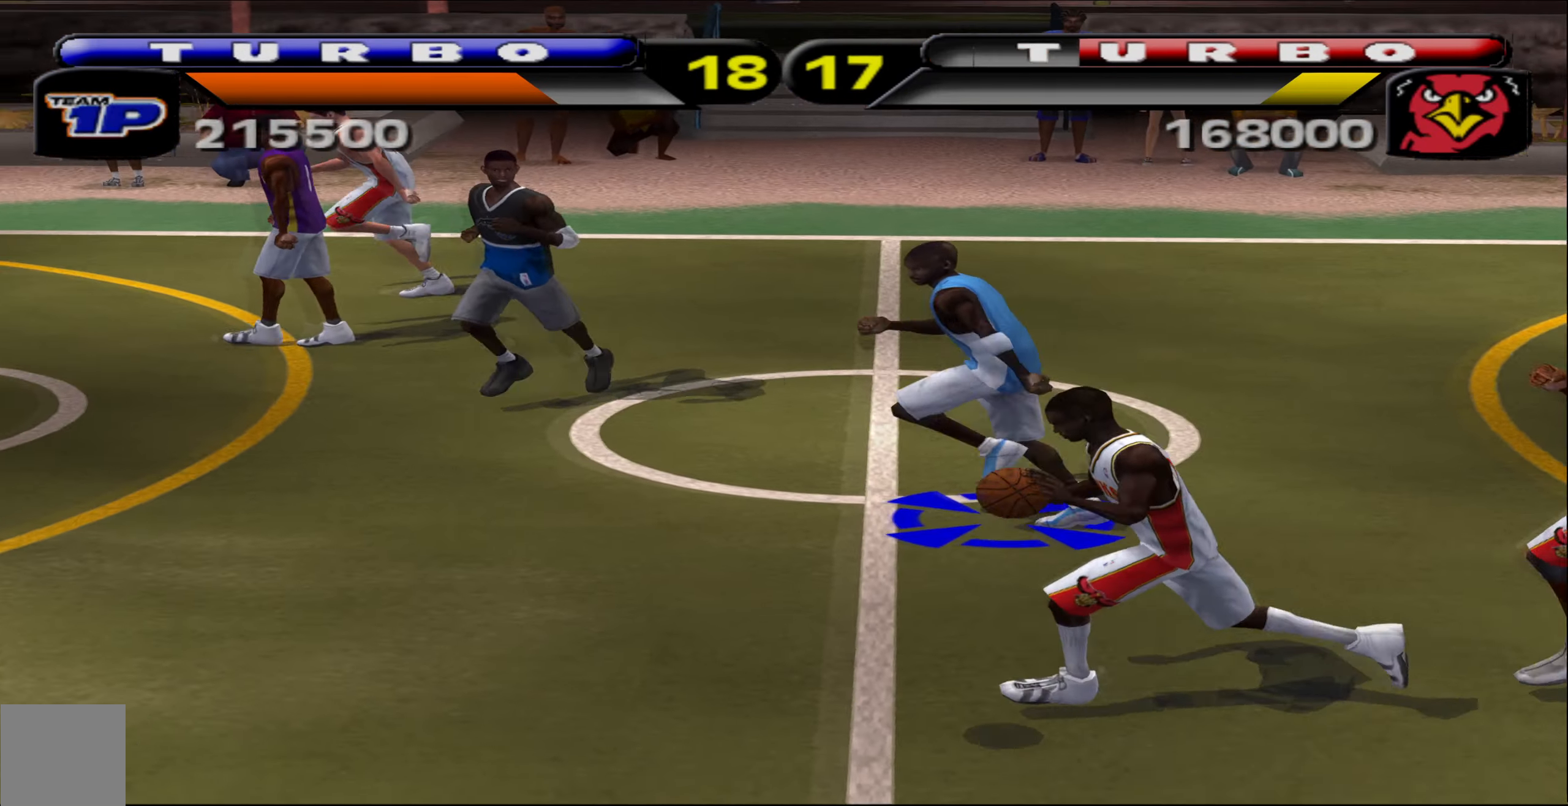
{"buttons": [], "left_stick": "left", "events": []}
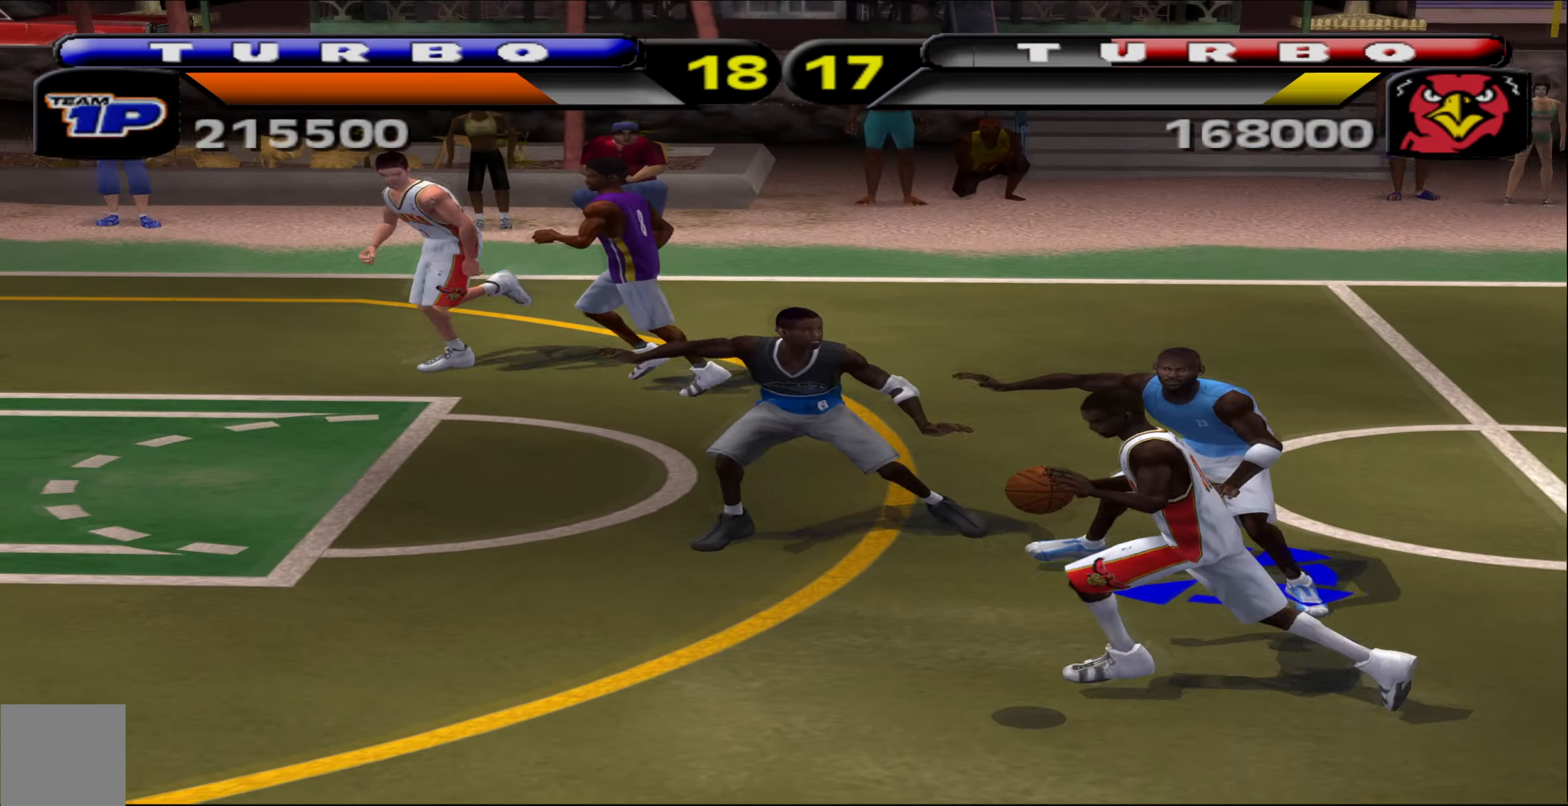
{"buttons": [], "left_stick": "left", "events": []}
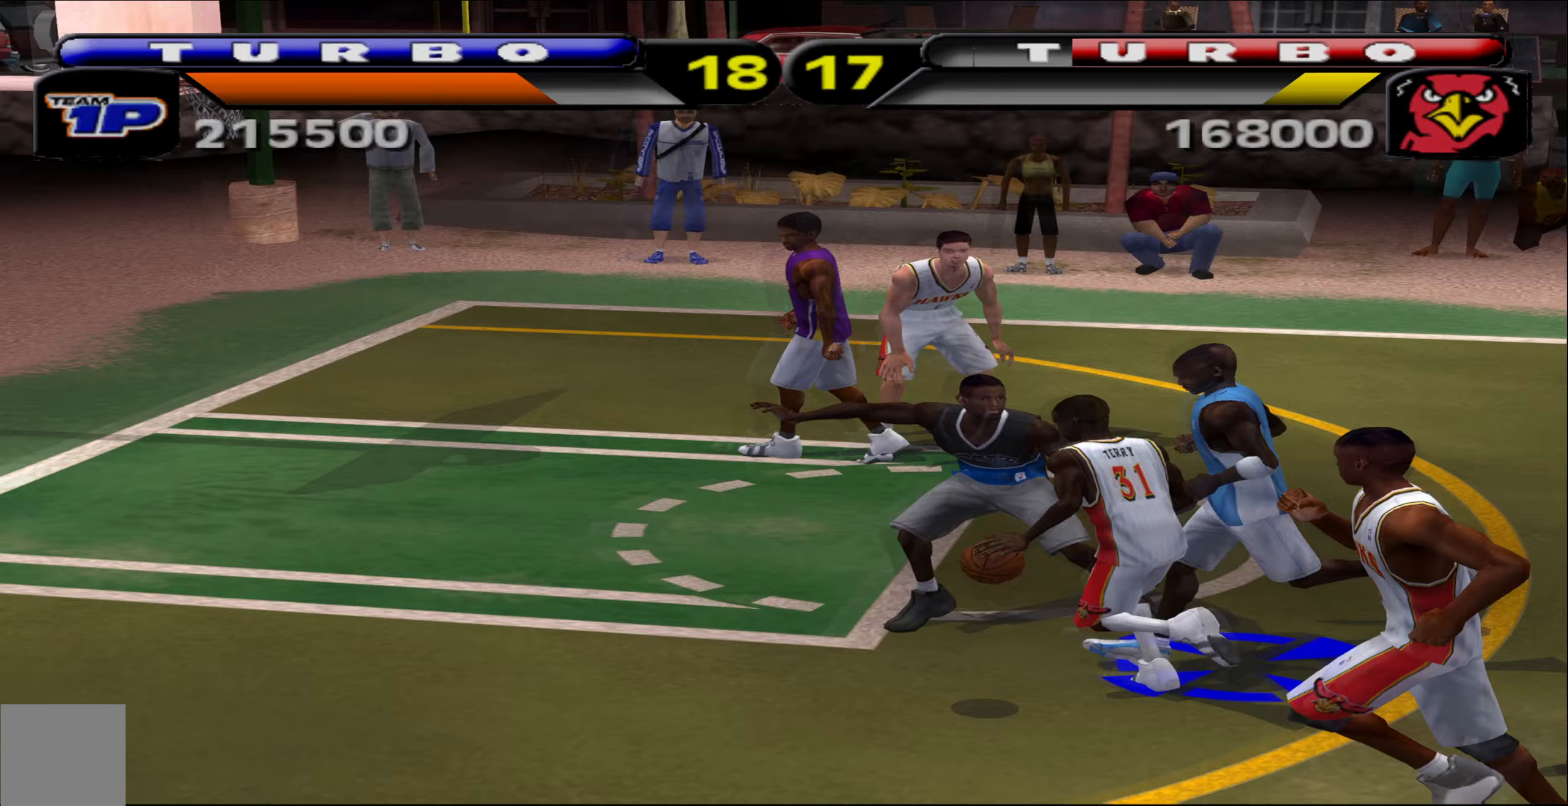
{"buttons": [], "left_stick": "left", "events": []}
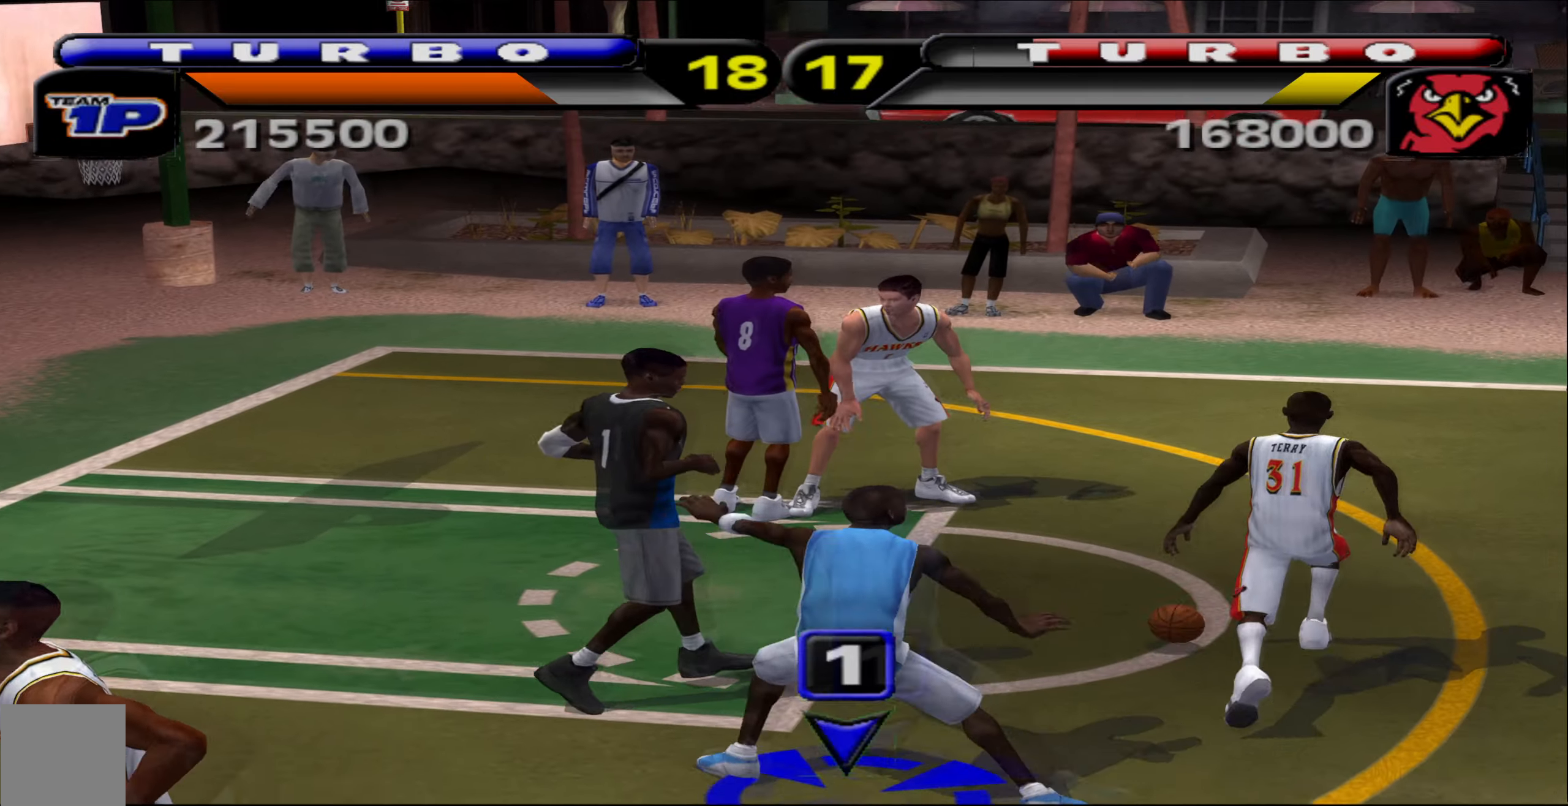
{"buttons": [], "left_stick": "up", "events": [[167, "left_stick", "up-left"], [350, "left_stick", "up"]]}
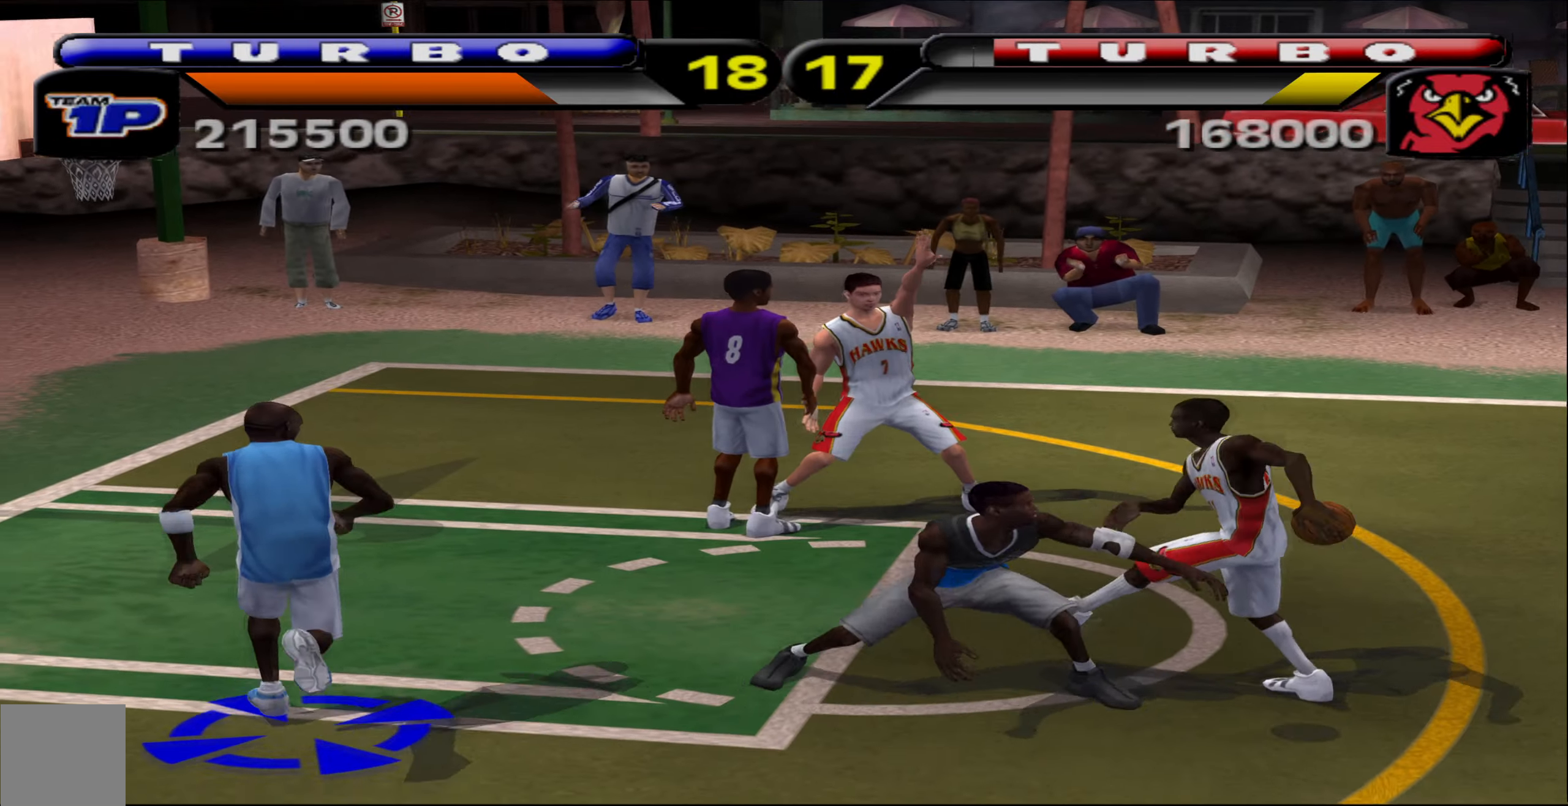
{"buttons": [], "left_stick": "up", "events": []}